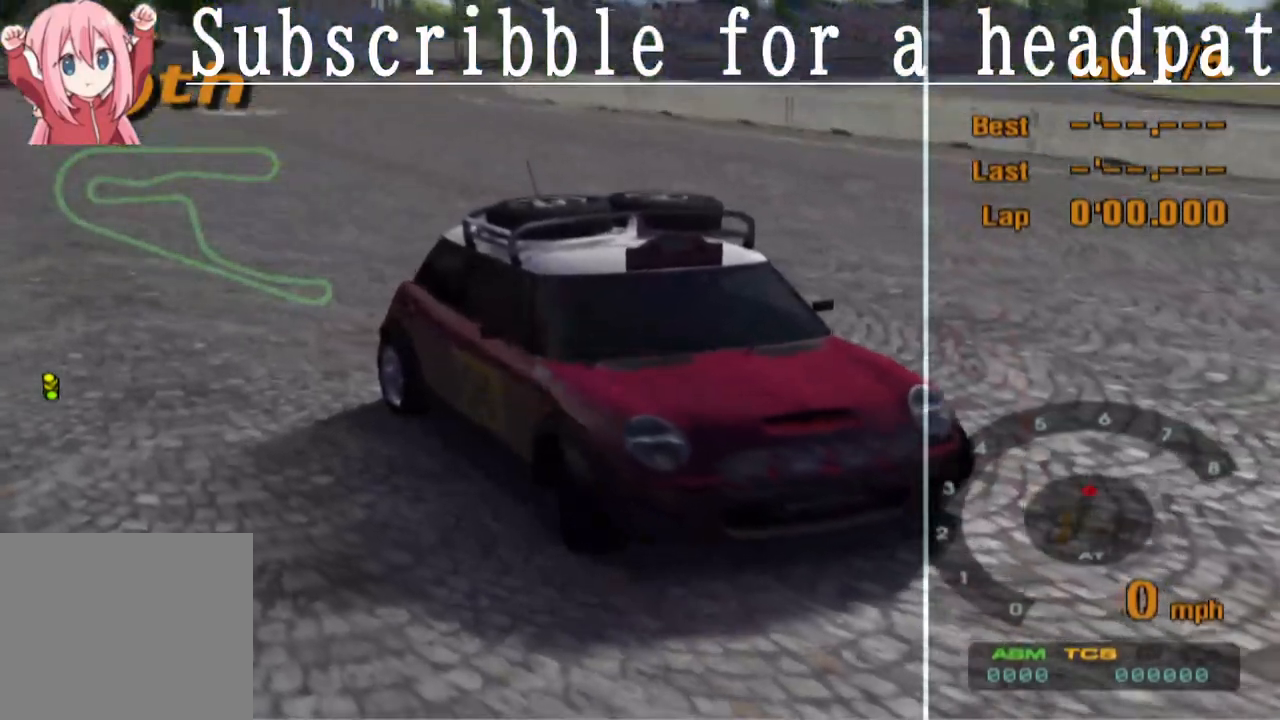
Gameplay with a controller (PlayStation layout); each line is a JSON object with the inputs held at the frame after it. "events" lists button and stick changes between this image and that frame as [ms after this image, input, new state], when the widget could be followed in between.
{"buttons": [], "left_stick": "center", "right_stick": "center", "events": [[217, "CROSS", "up"]]}
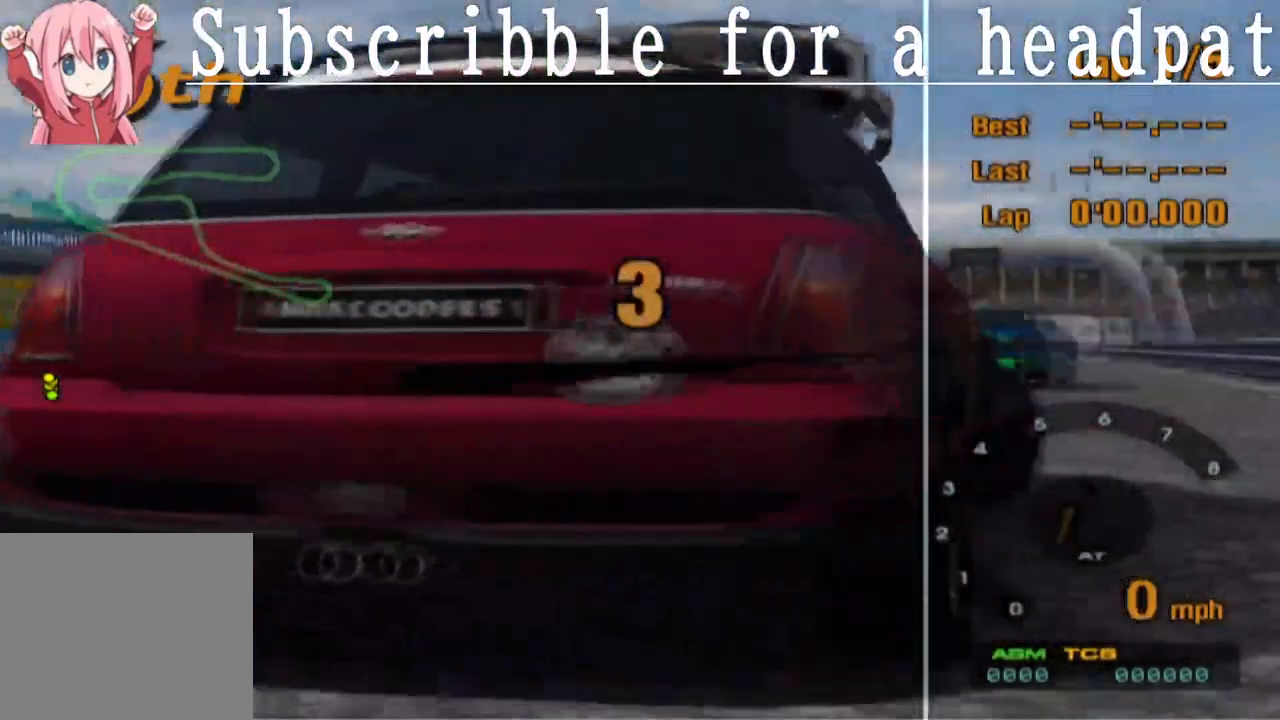
{"buttons": [], "left_stick": "center", "right_stick": "center", "events": []}
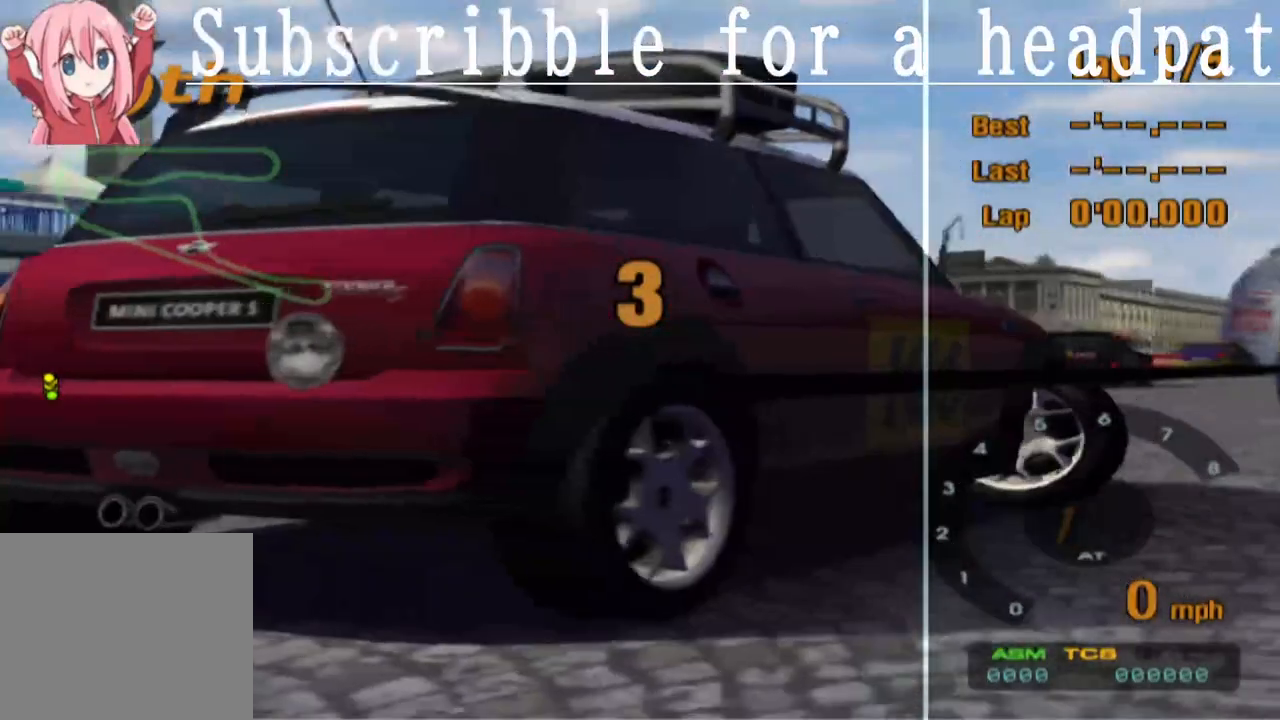
{"buttons": [], "left_stick": "center", "right_stick": "center", "events": []}
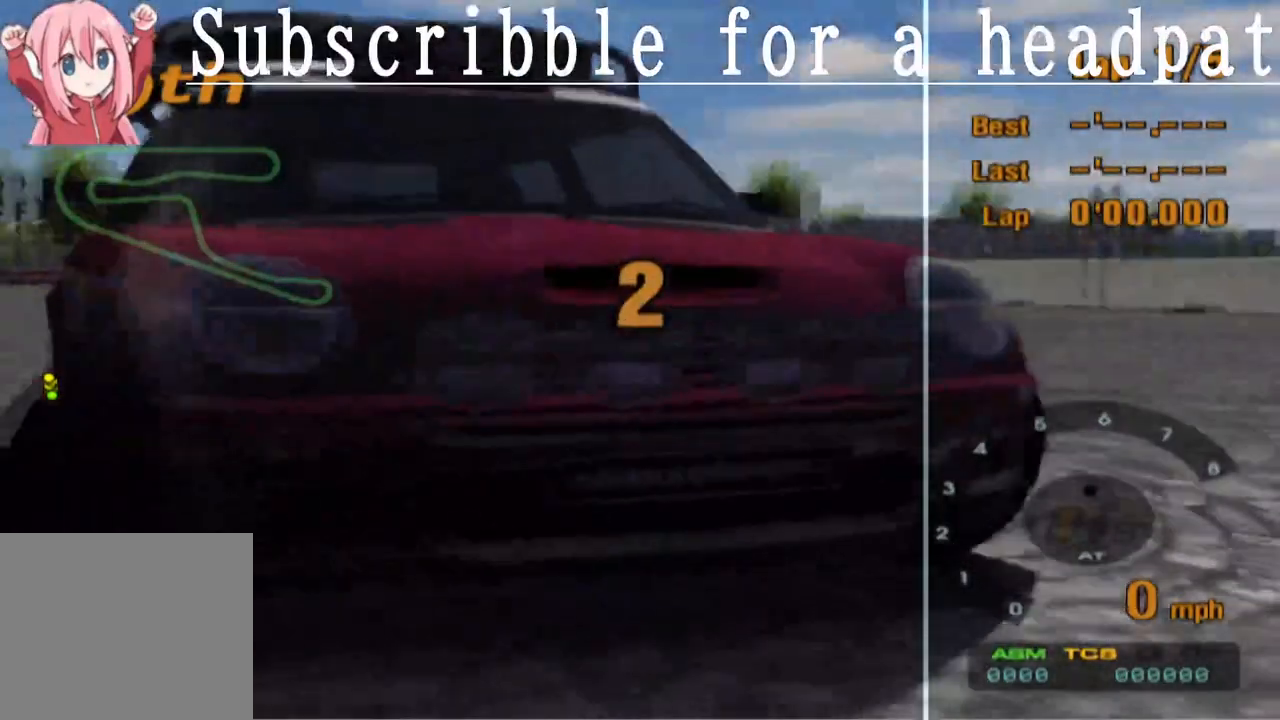
{"buttons": [], "left_stick": "center", "right_stick": "center", "events": []}
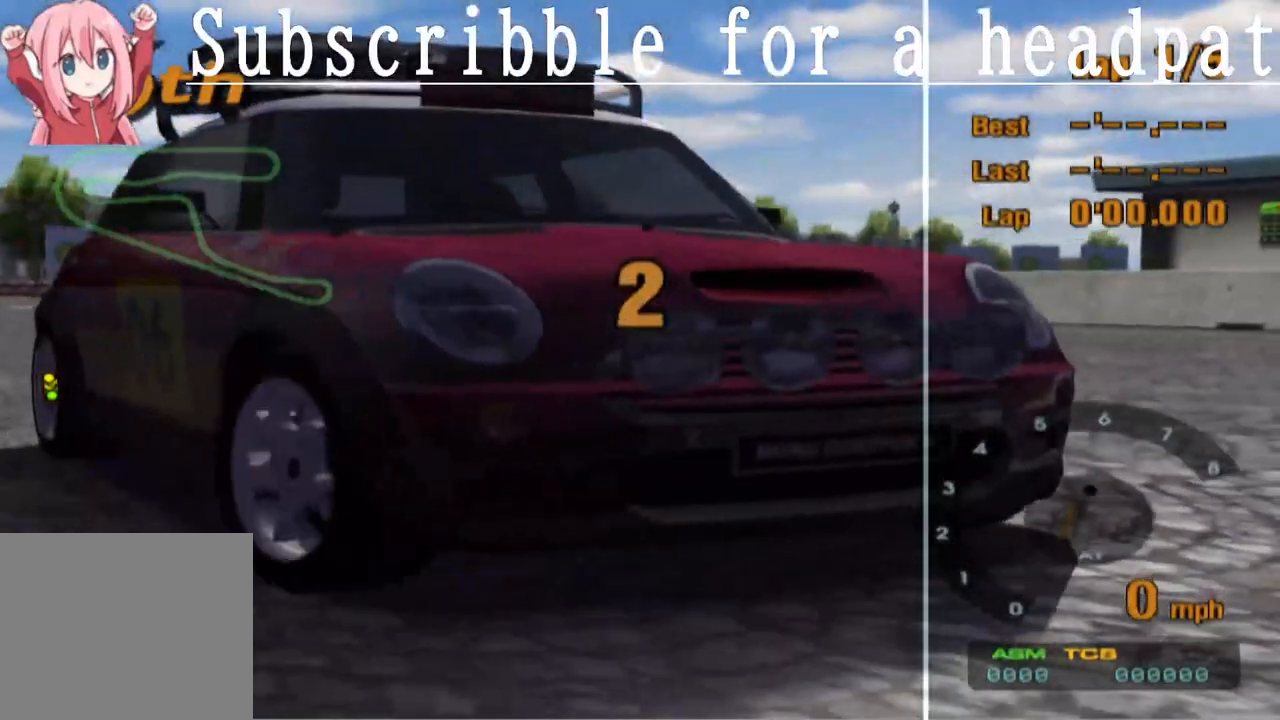
{"buttons": ["CROSS"], "left_stick": "center", "right_stick": "center", "events": [[150, "CROSS", "down"]]}
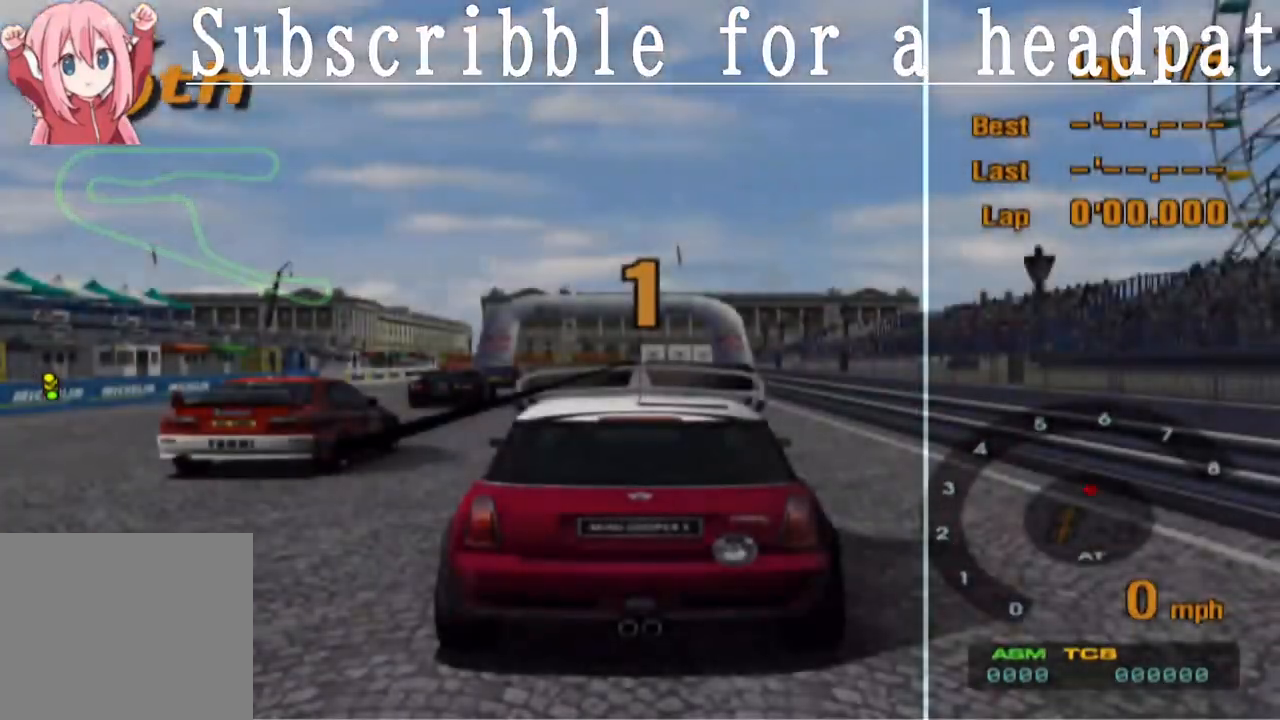
{"buttons": ["CROSS"], "left_stick": "center", "right_stick": "center", "events": [[83, "CROSS", "up"], [250, "CROSS", "down"]]}
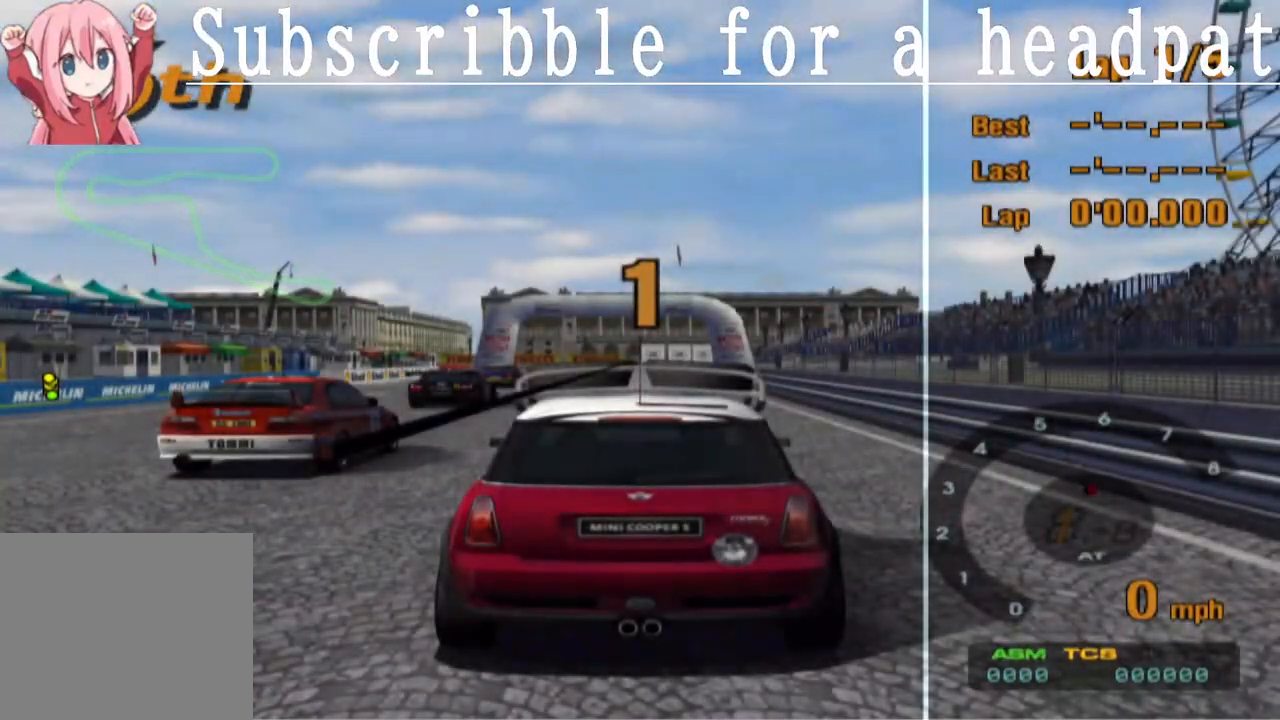
{"buttons": ["CROSS"], "left_stick": "center", "right_stick": "center", "events": []}
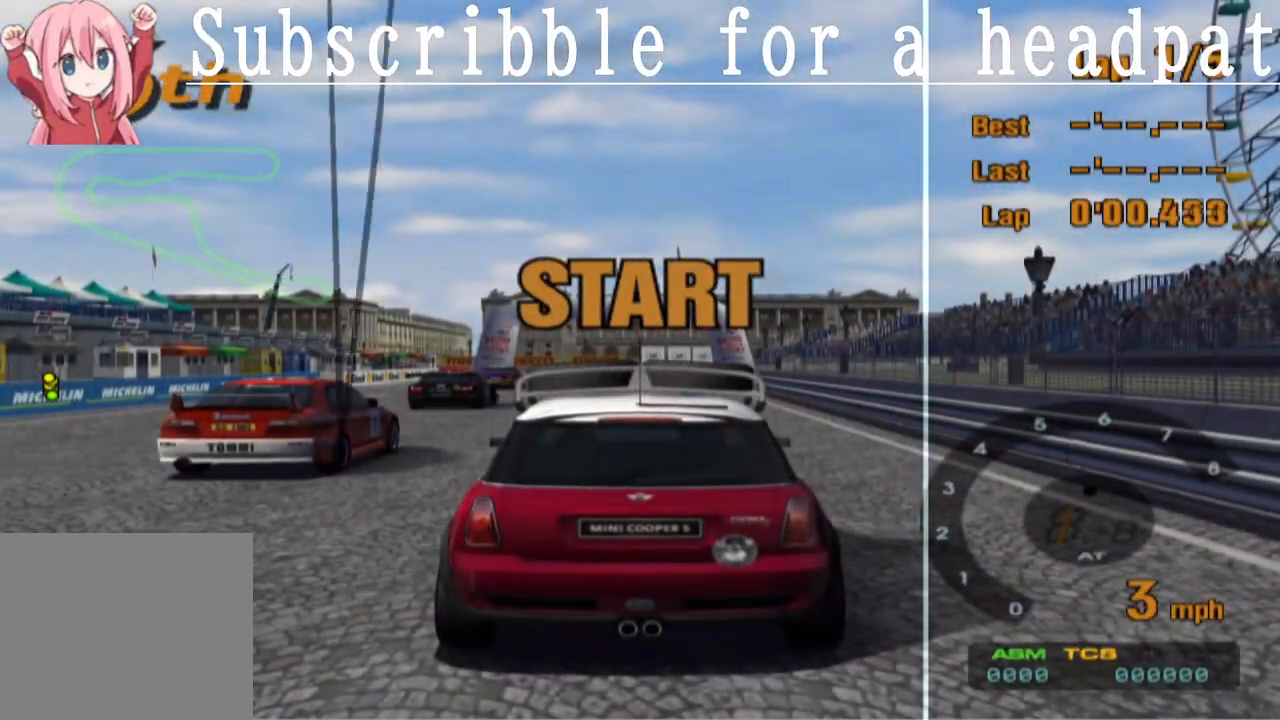
{"buttons": ["CROSS", "L1"], "left_stick": "center", "right_stick": "center", "events": [[33, "L1", "down"]]}
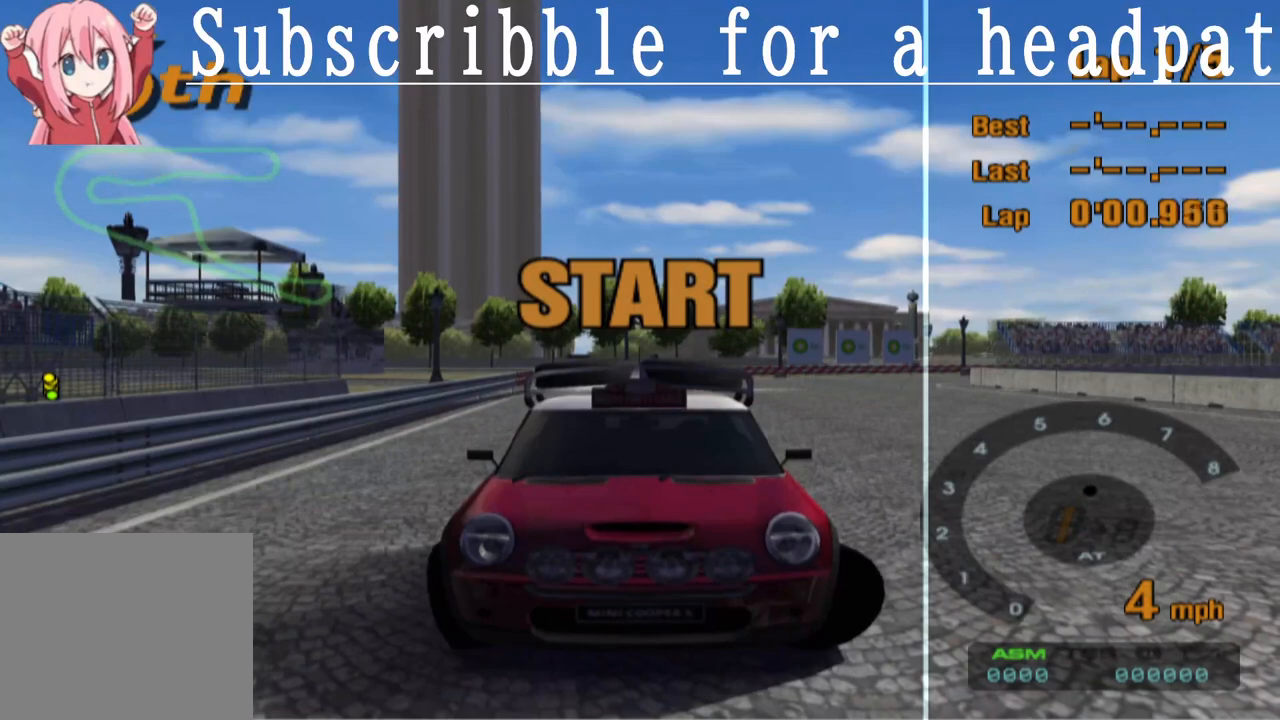
{"buttons": ["CROSS", "L1"], "left_stick": "center", "right_stick": "center", "events": []}
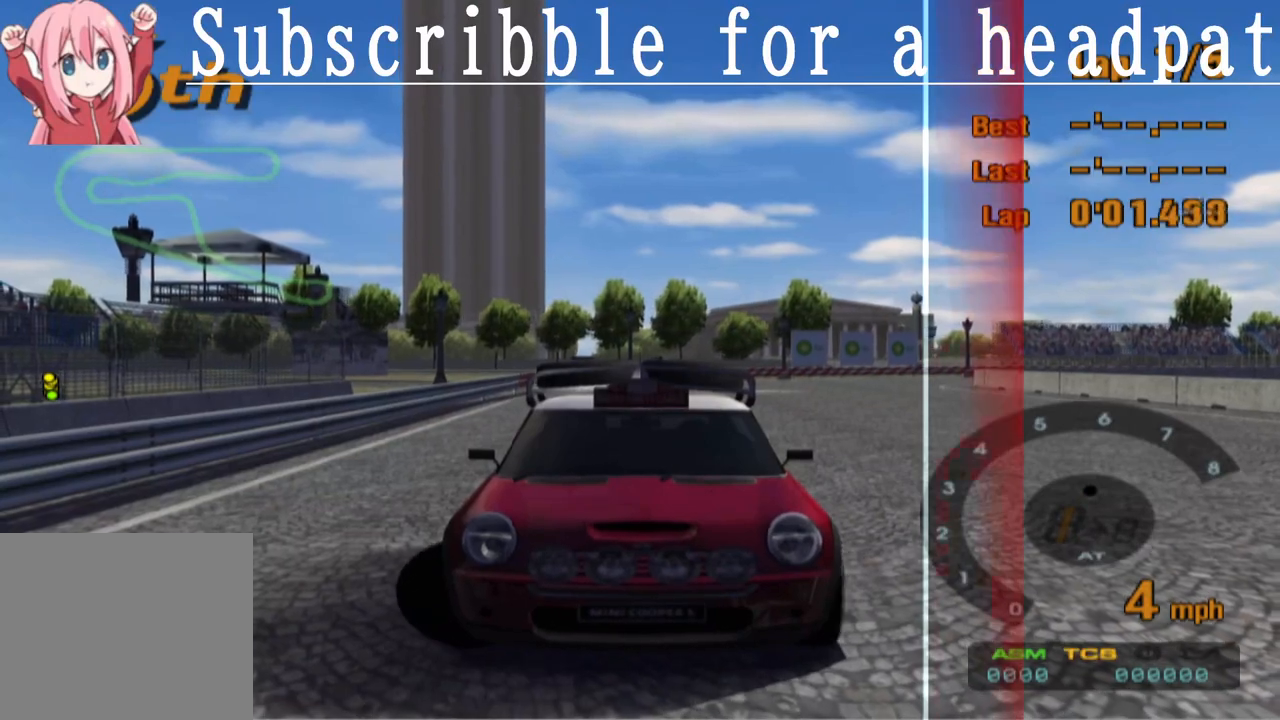
{"buttons": ["CROSS", "L1"], "left_stick": "center", "right_stick": "center", "events": []}
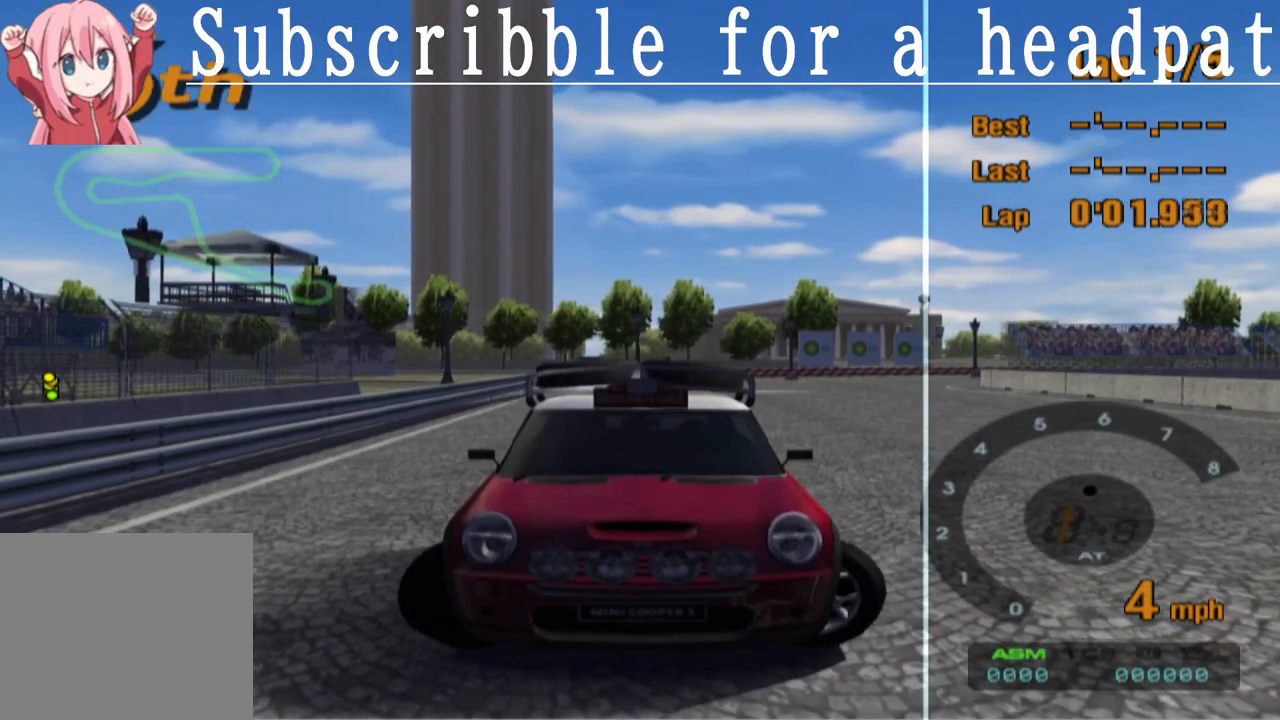
{"buttons": ["CROSS"], "left_stick": "center", "right_stick": "center", "events": [[33, "L1", "up"]]}
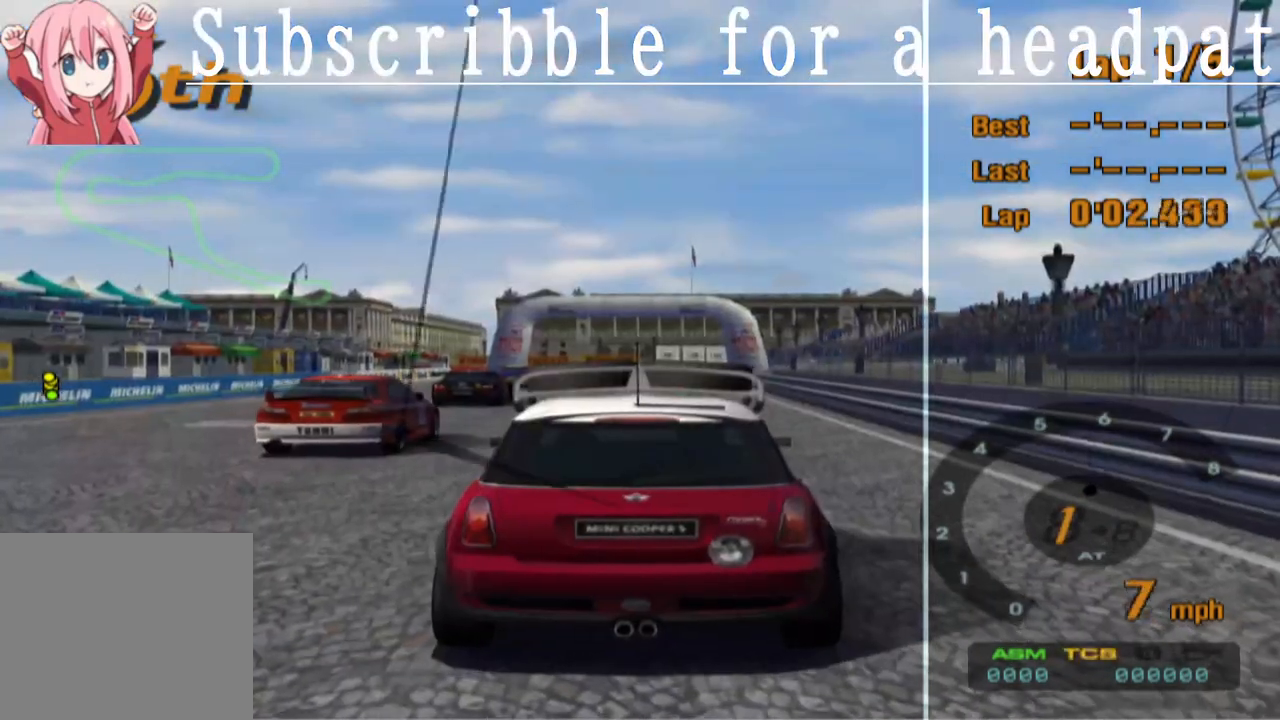
{"buttons": ["CROSS", "L1"], "left_stick": "left", "right_stick": "center", "events": [[283, "L1", "down"], [350, "left_stick", "left"]]}
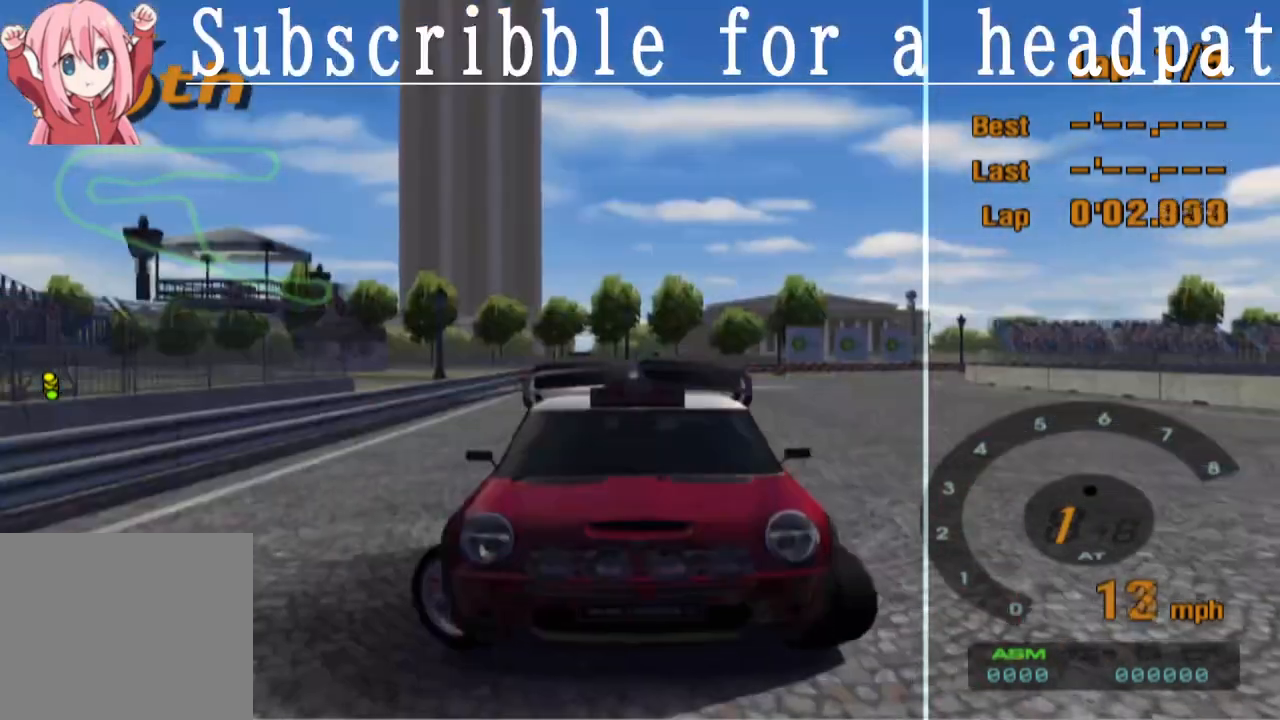
{"buttons": ["CROSS", "L1"], "left_stick": "center", "right_stick": "center", "events": [[67, "left_stick", "center"], [283, "left_stick", "right"], [483, "left_stick", "center"]]}
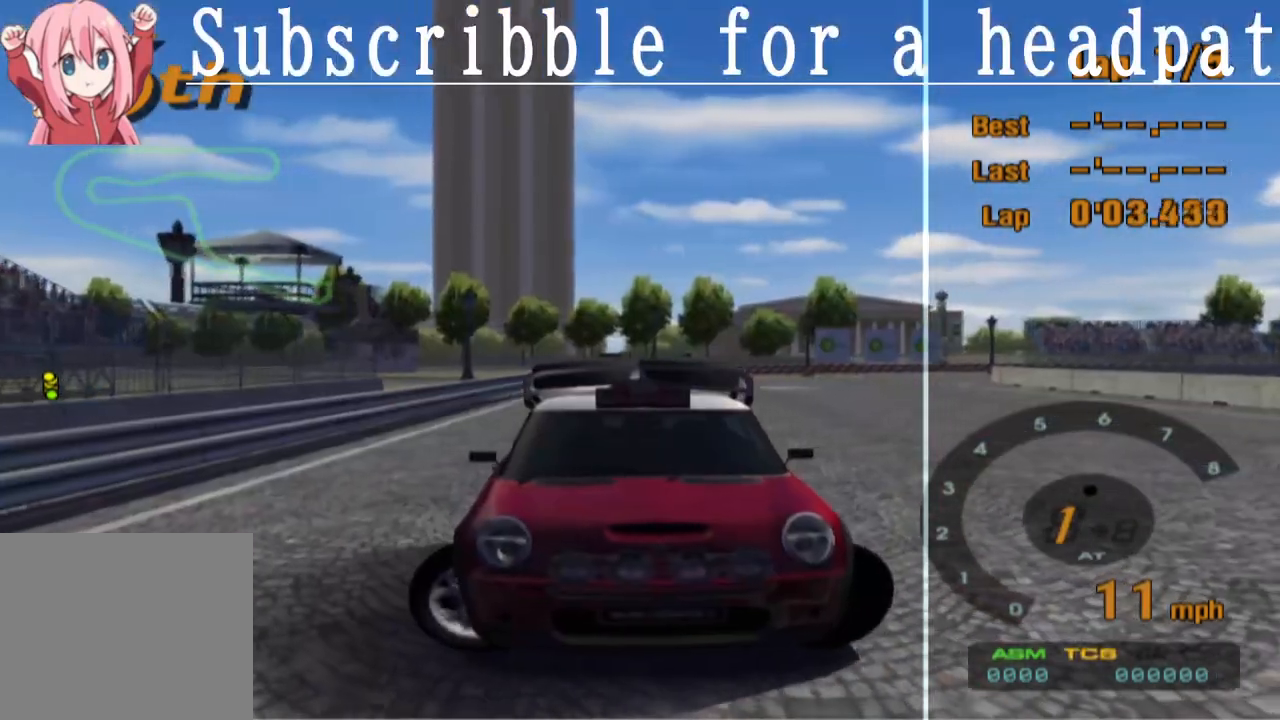
{"buttons": ["CROSS", "L1"], "left_stick": "right", "right_stick": "center", "events": [[317, "left_stick", "right"]]}
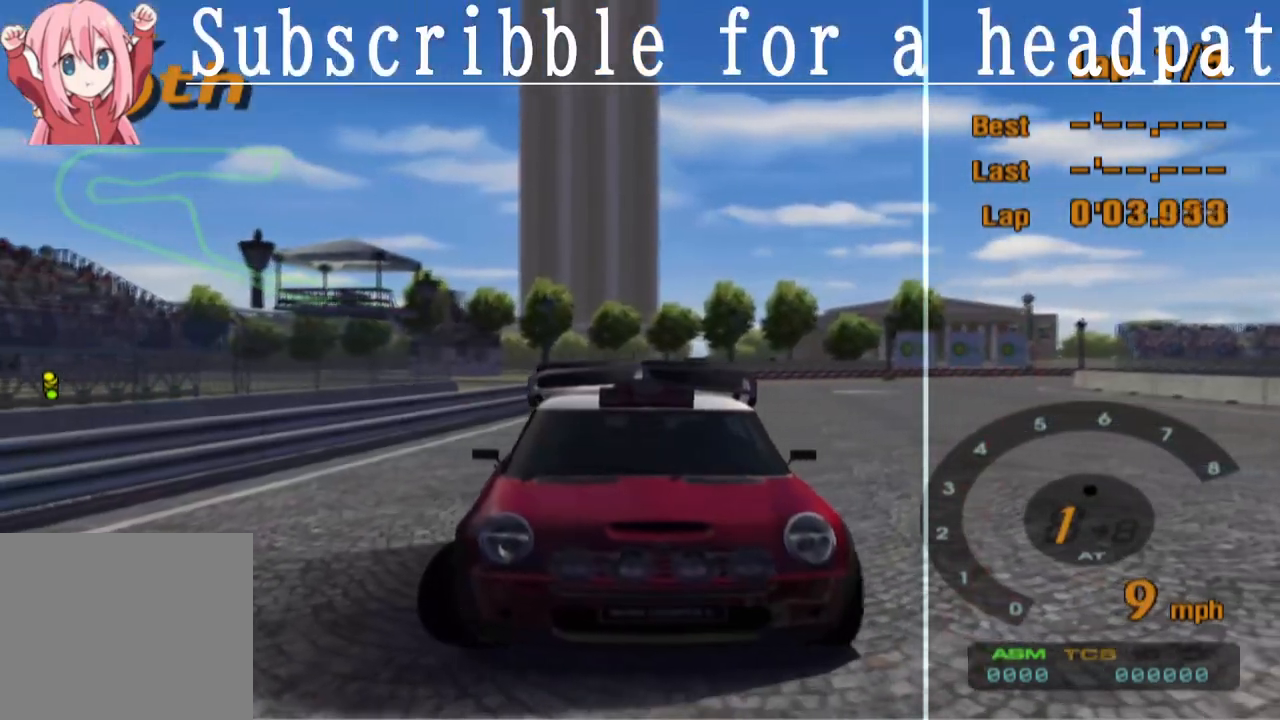
{"buttons": ["CROSS", "L1"], "left_stick": "right", "right_stick": "center", "events": [[67, "left_stick", "center"], [400, "left_stick", "right"]]}
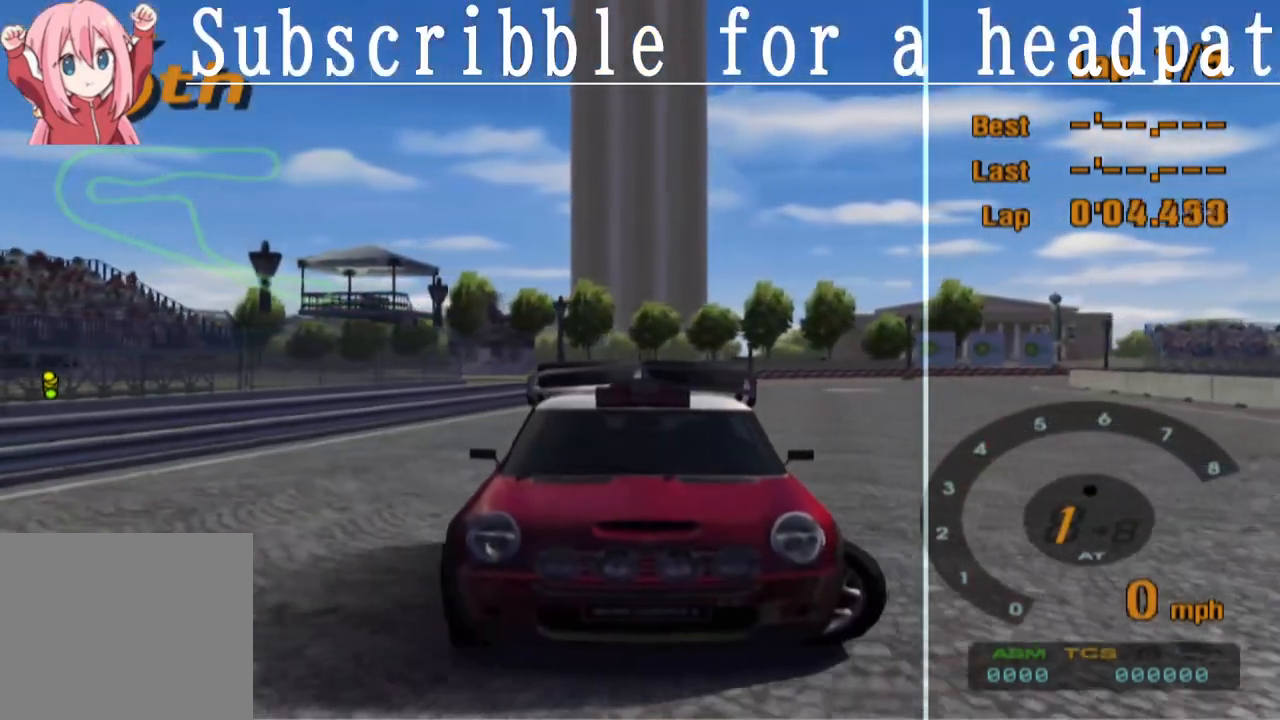
{"buttons": ["CROSS"], "left_stick": "right", "right_stick": "center", "events": [[50, "left_stick", "center"], [167, "L1", "up"], [350, "left_stick", "right"]]}
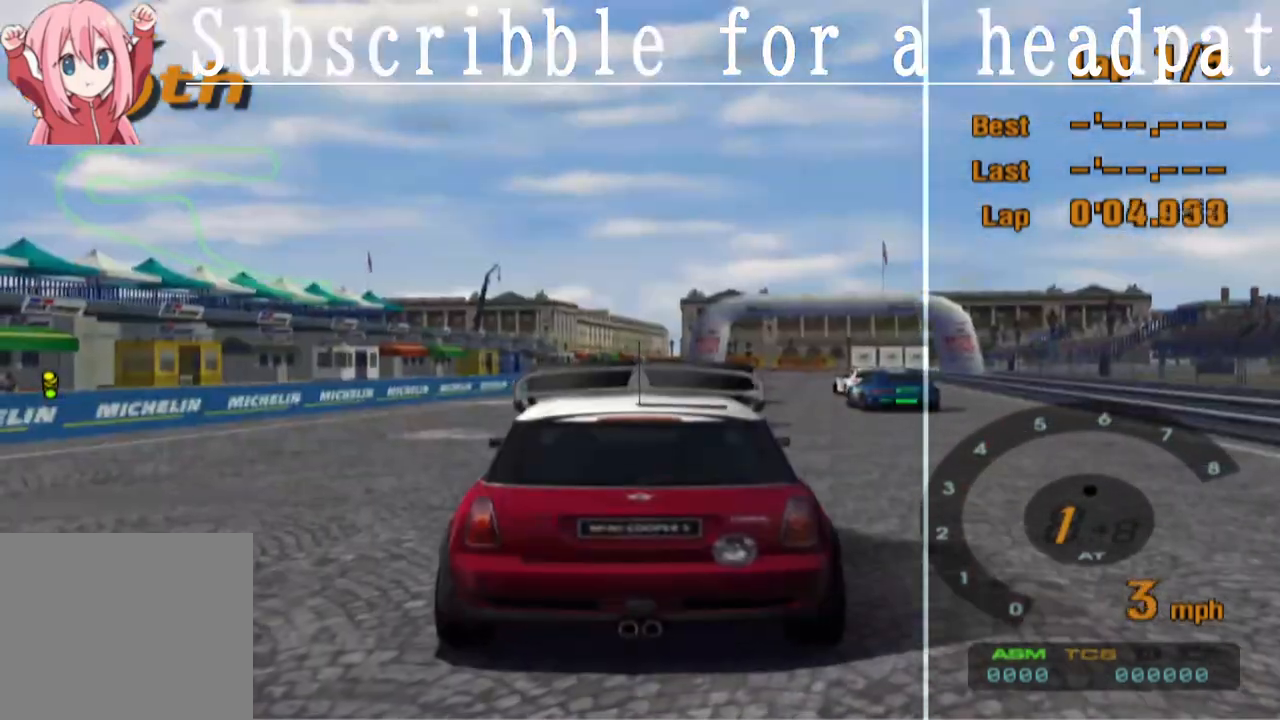
{"buttons": ["CROSS"], "left_stick": "right", "right_stick": "center", "events": [[183, "left_stick", "center"], [267, "R1", "down"], [417, "left_stick", "right"], [467, "R1", "up"]]}
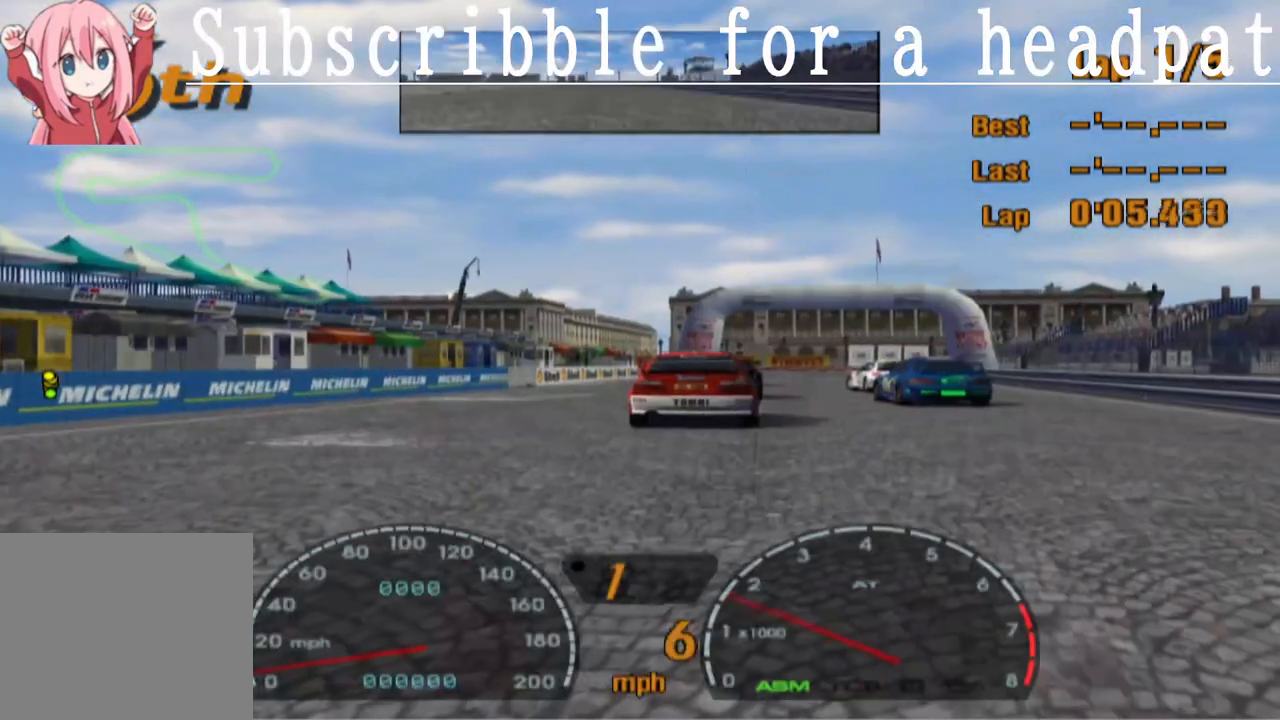
{"buttons": ["CROSS"], "left_stick": "right", "right_stick": "center", "events": [[67, "left_stick", "center"], [300, "left_stick", "right"]]}
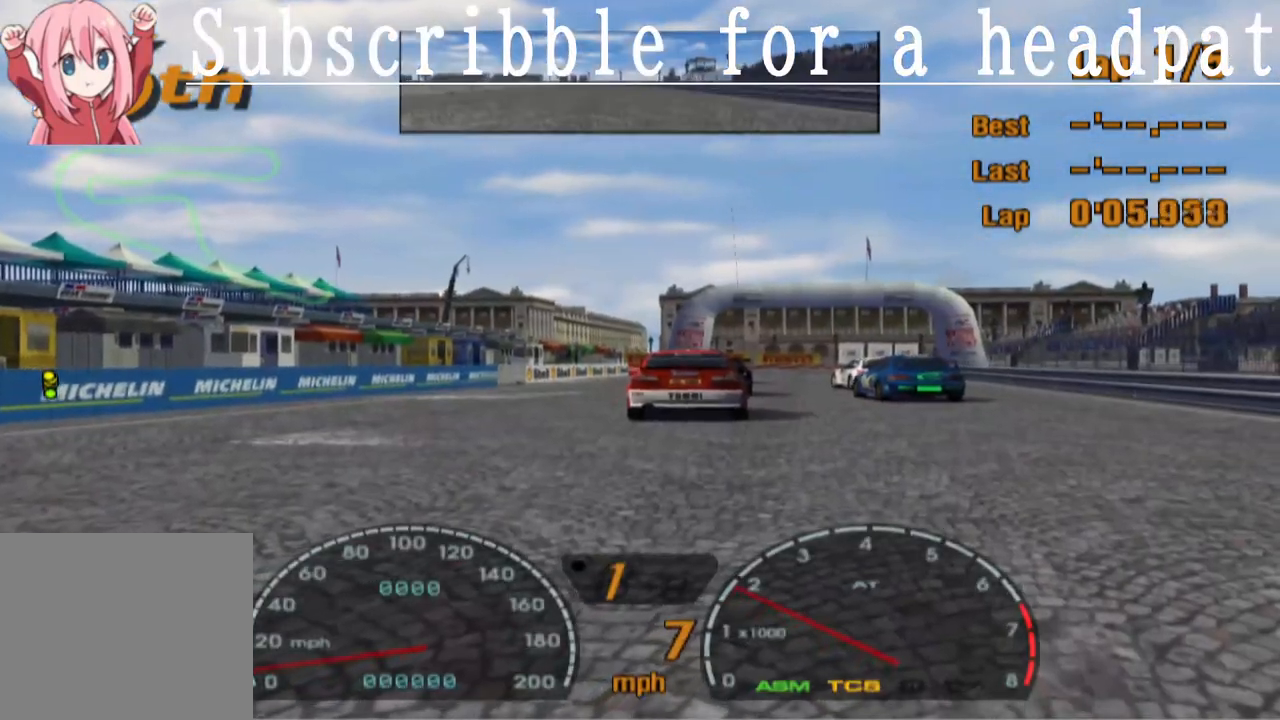
{"buttons": ["CROSS"], "left_stick": "right", "right_stick": "center", "events": [[83, "R1", "down"], [300, "R1", "up"]]}
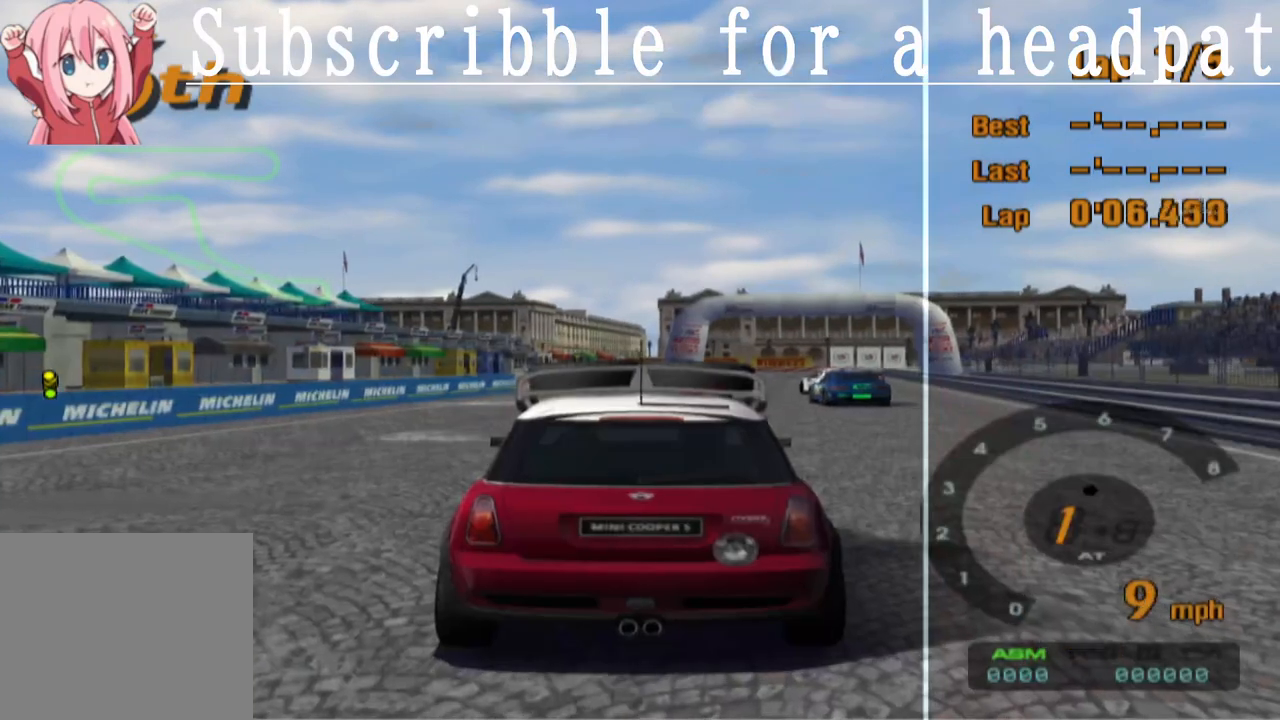
{"buttons": ["CROSS", "L1"], "left_stick": "right", "right_stick": "center", "events": [[300, "L1", "down"]]}
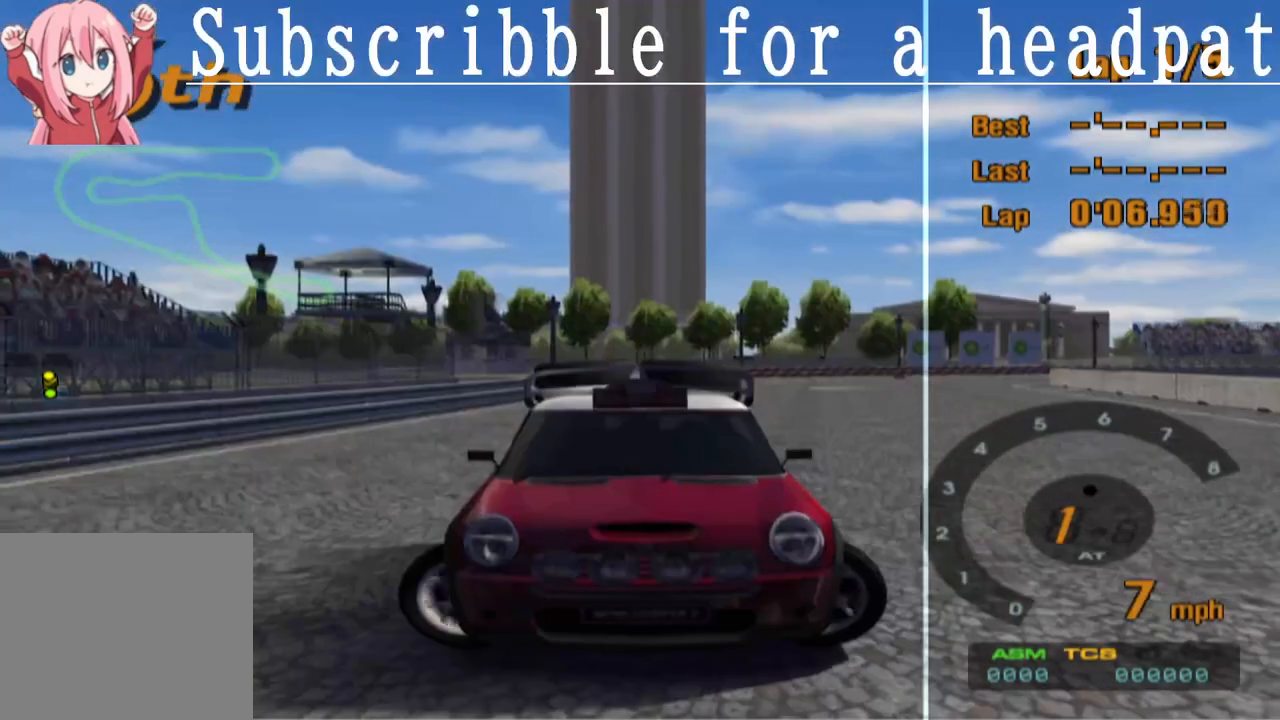
{"buttons": ["TRIANGLE", "L1"], "left_stick": "center", "right_stick": "center", "events": [[67, "CROSS", "up"], [167, "left_stick", "center"], [483, "TRIANGLE", "down"]]}
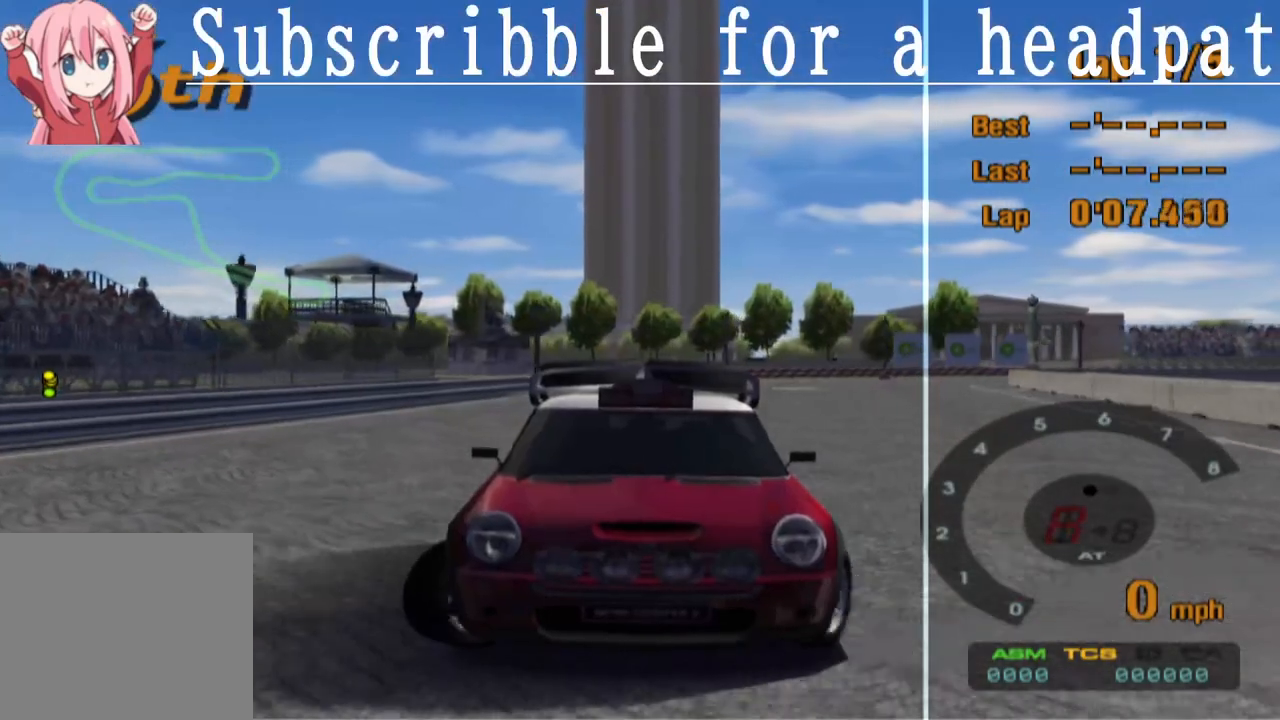
{"buttons": ["TRIANGLE", "L1"], "left_stick": "center", "right_stick": "center", "events": []}
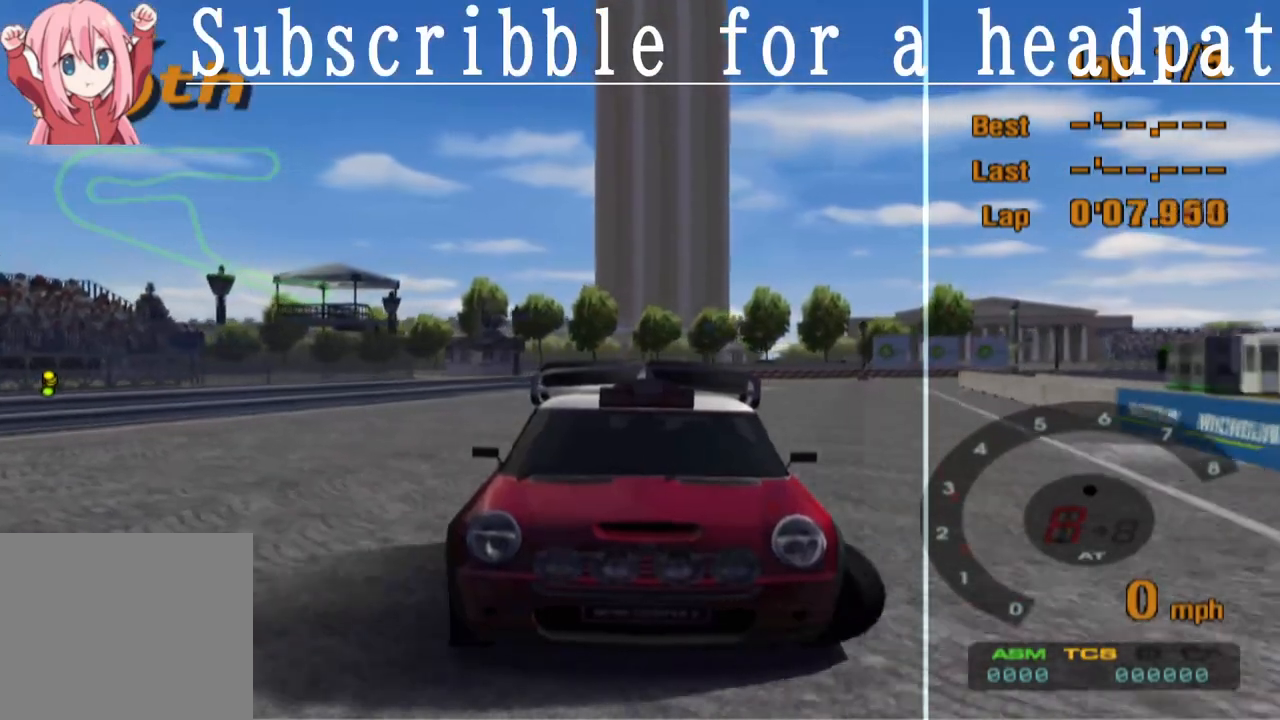
{"buttons": ["SQUARE", "L1"], "left_stick": "center", "right_stick": "center", "events": [[33, "left_stick", "right"], [183, "left_stick", "center"], [200, "SQUARE", "down"], [317, "TRIANGLE", "up"]]}
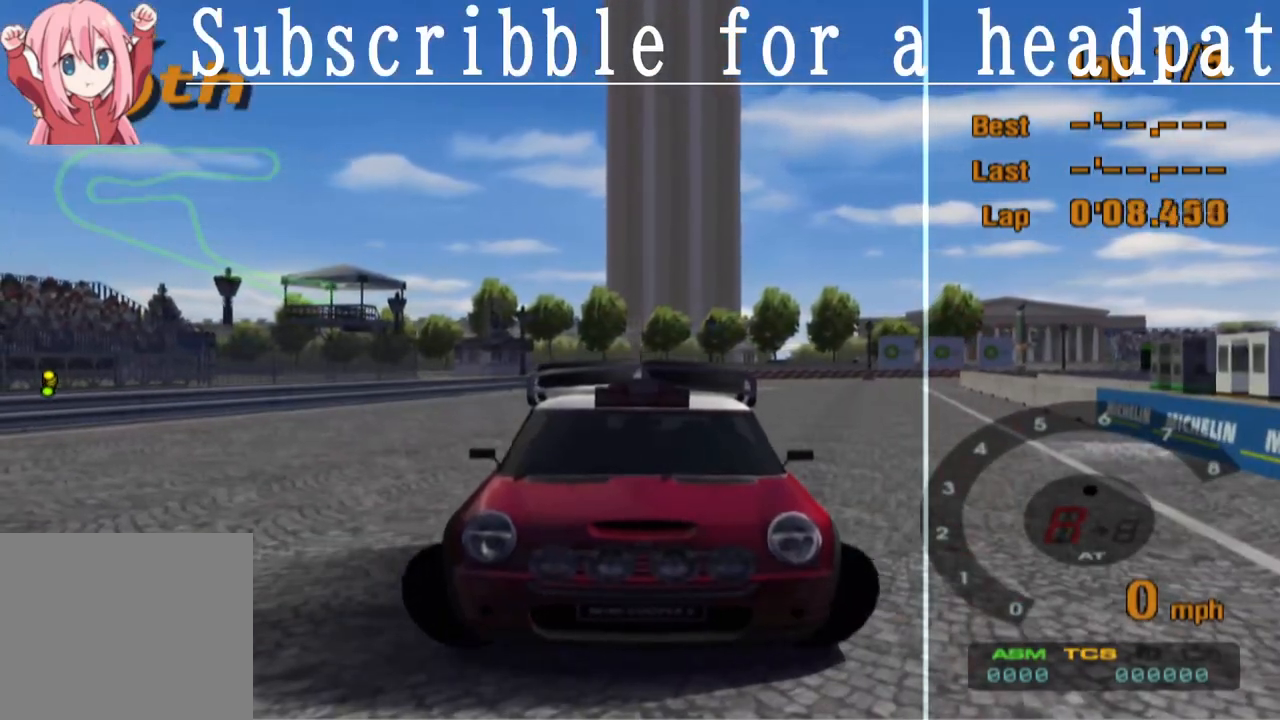
{"buttons": ["SQUARE", "L1"], "left_stick": "center", "right_stick": "center", "events": []}
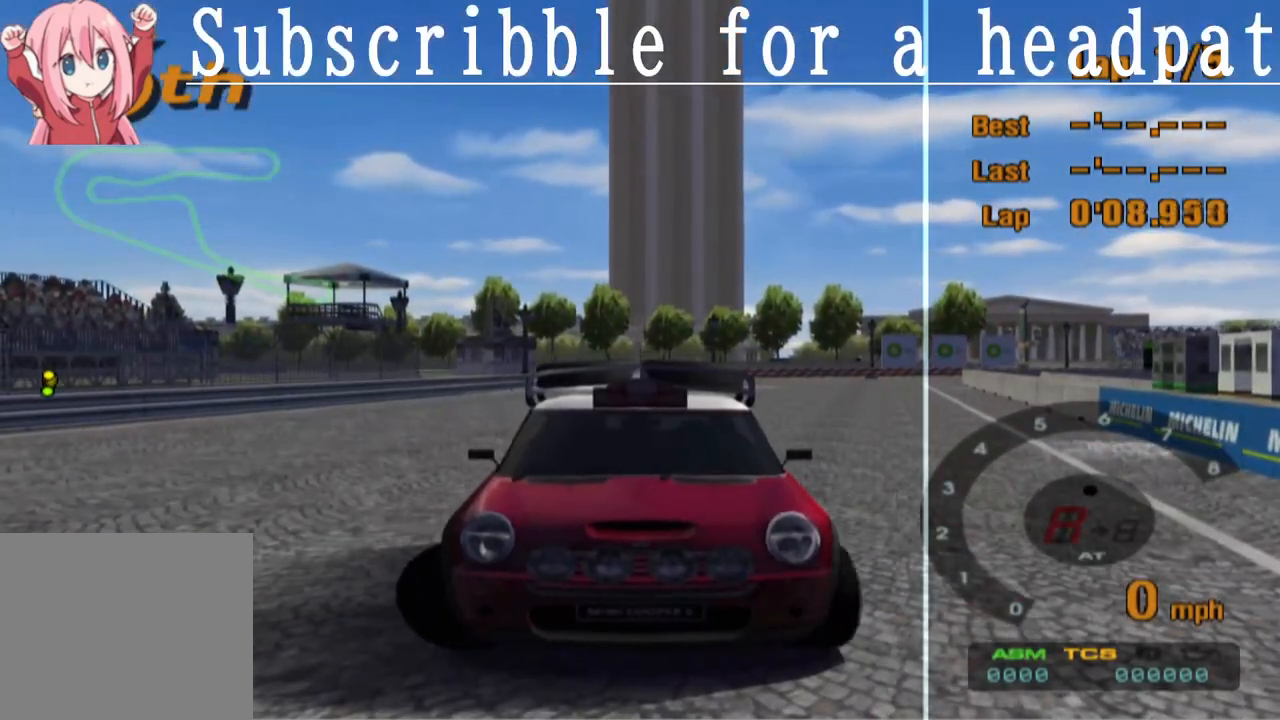
{"buttons": ["CROSS", "L1"], "left_stick": "center", "right_stick": "center", "events": [[67, "CROSS", "down"], [133, "SQUARE", "up"]]}
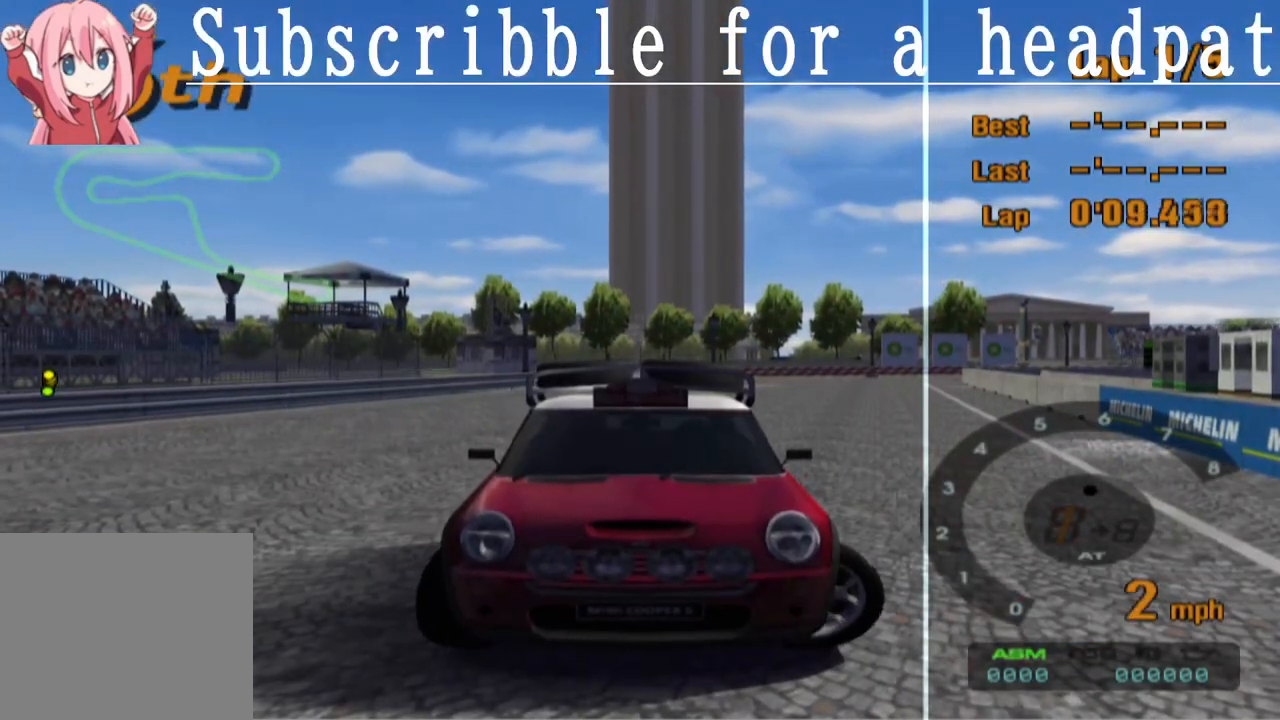
{"buttons": ["CROSS", "L1"], "left_stick": "right", "right_stick": "center", "events": [[483, "left_stick", "right"]]}
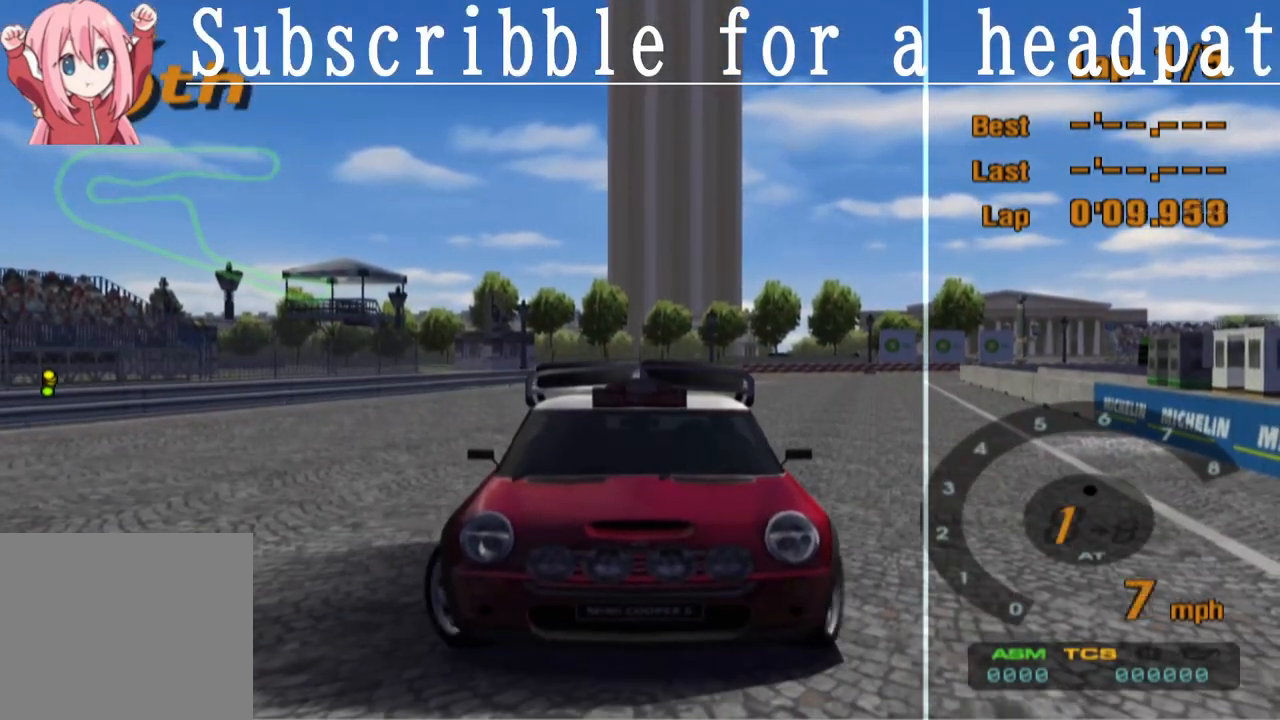
{"buttons": ["CROSS", "L1"], "left_stick": "right", "right_stick": "center", "events": []}
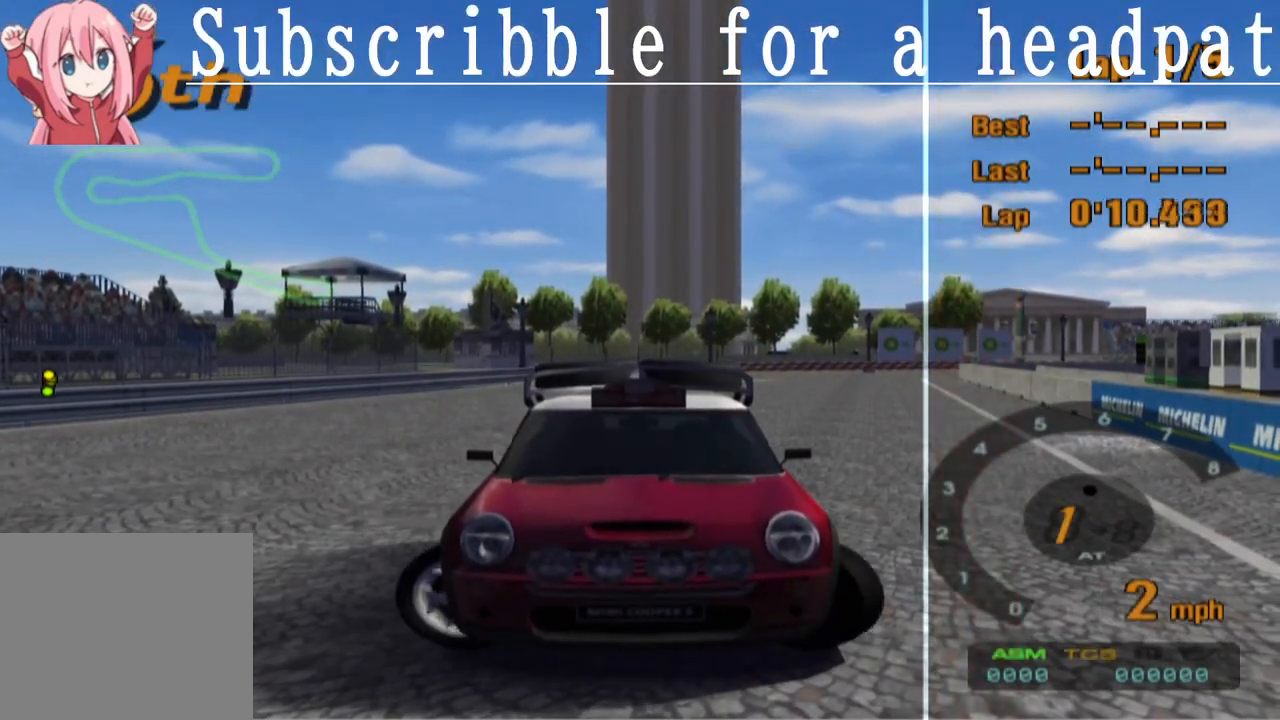
{"buttons": ["CROSS", "L1"], "left_stick": "center", "right_stick": "center", "events": [[17, "R1", "down"], [200, "R1", "up"], [483, "left_stick", "center"]]}
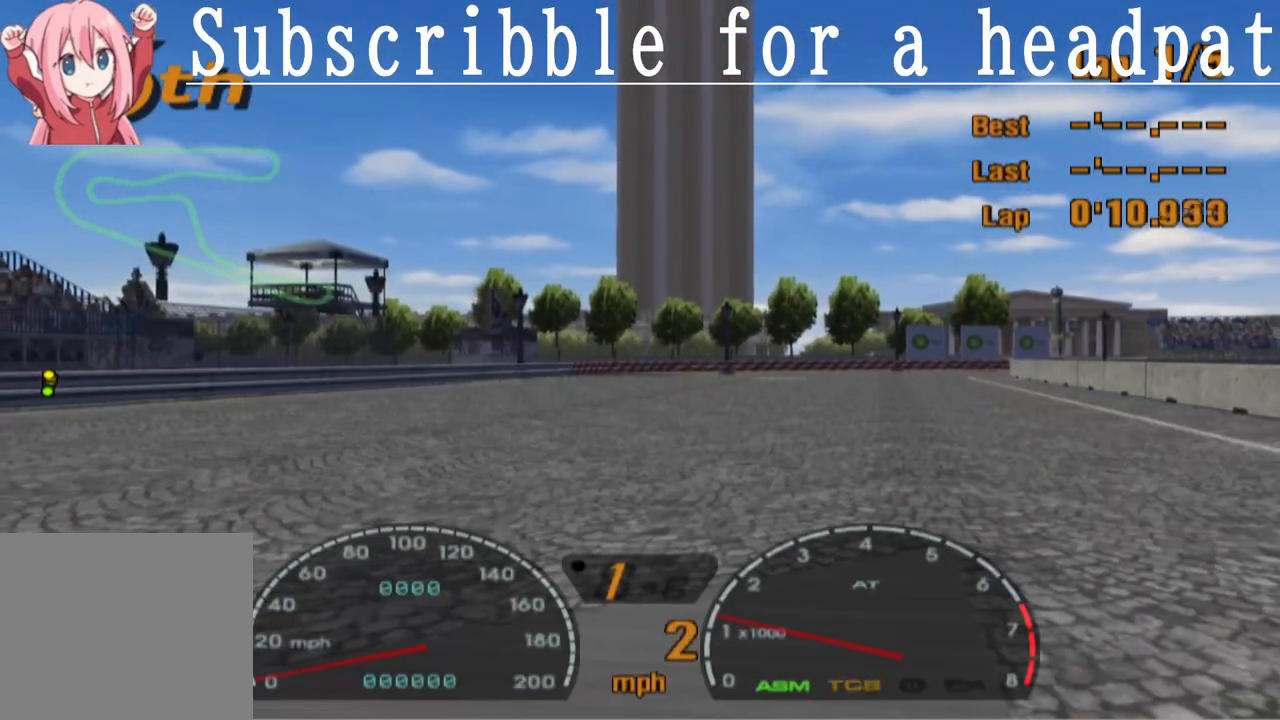
{"buttons": ["CROSS", "L1"], "left_stick": "left", "right_stick": "center", "events": [[67, "left_stick", "left"], [117, "R1", "down"], [317, "R1", "up"]]}